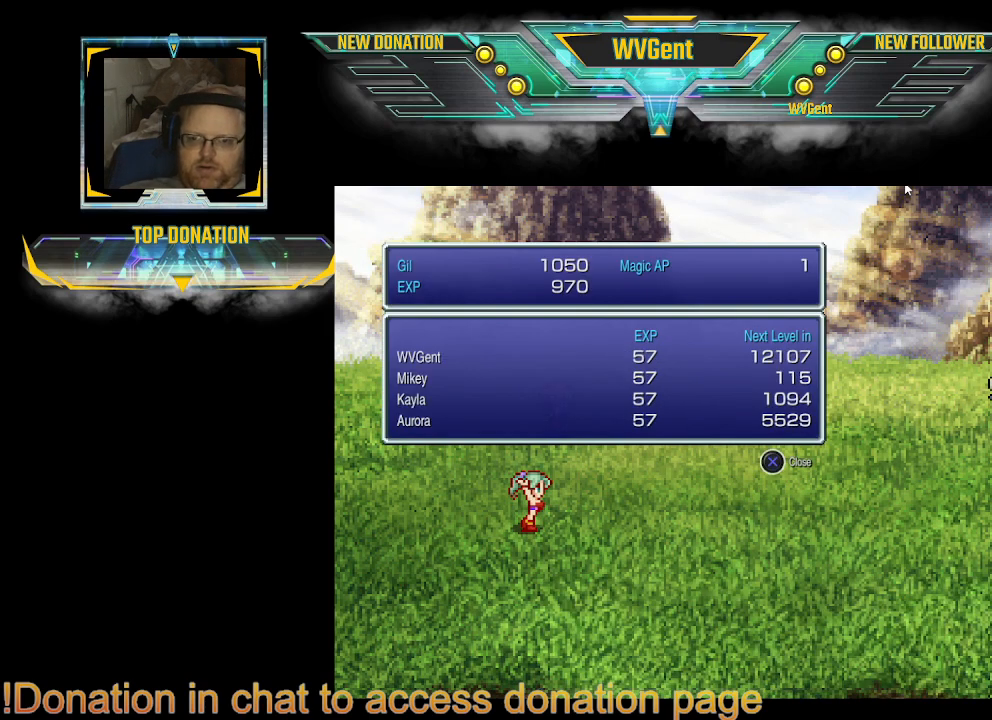
Gameplay with a controller (PlayStation layout); each line is a JSON object with the inputs held at the frame after it. "events" lists button and stick changes between this image and that frame as [ms after this image, input, new state], when the widget could be followed in between. Not read: L3 R3.
{"buttons": [], "left_stick": "center", "right_stick": "center", "events": [[233, "CROSS", "down"], [367, "CROSS", "up"]]}
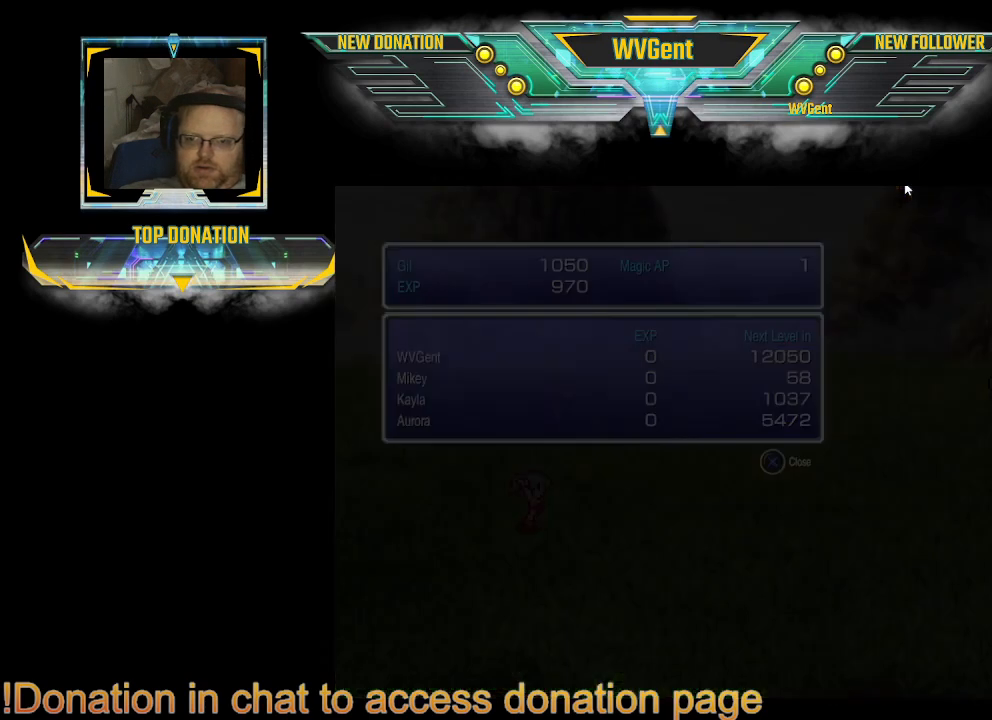
{"buttons": [], "left_stick": "center", "right_stick": "center", "events": []}
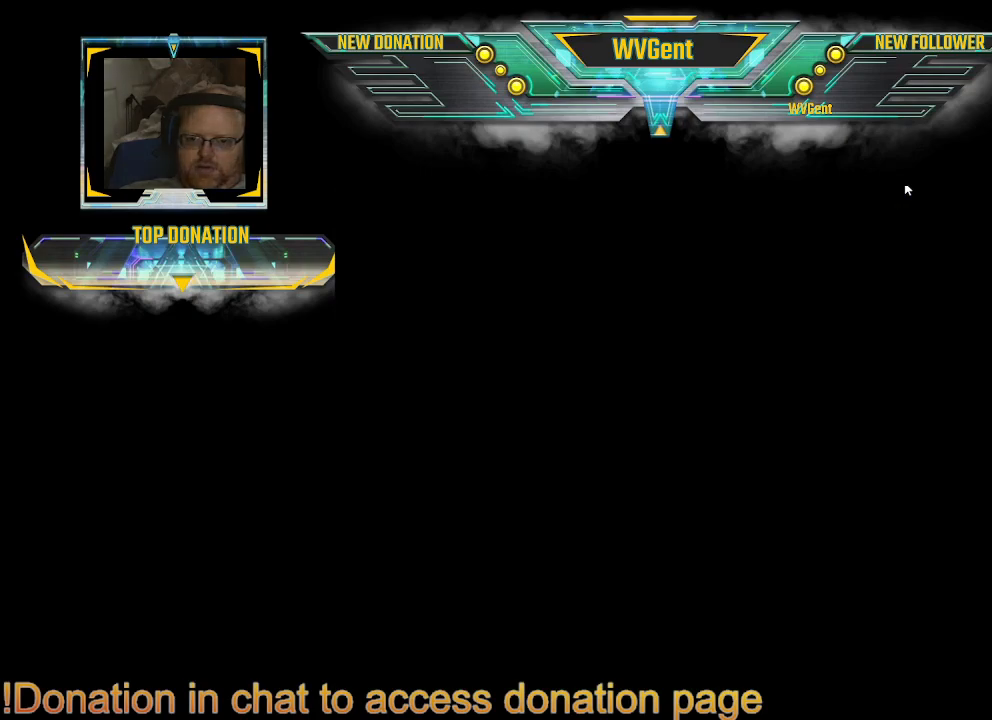
{"buttons": [], "left_stick": "center", "right_stick": "center", "events": []}
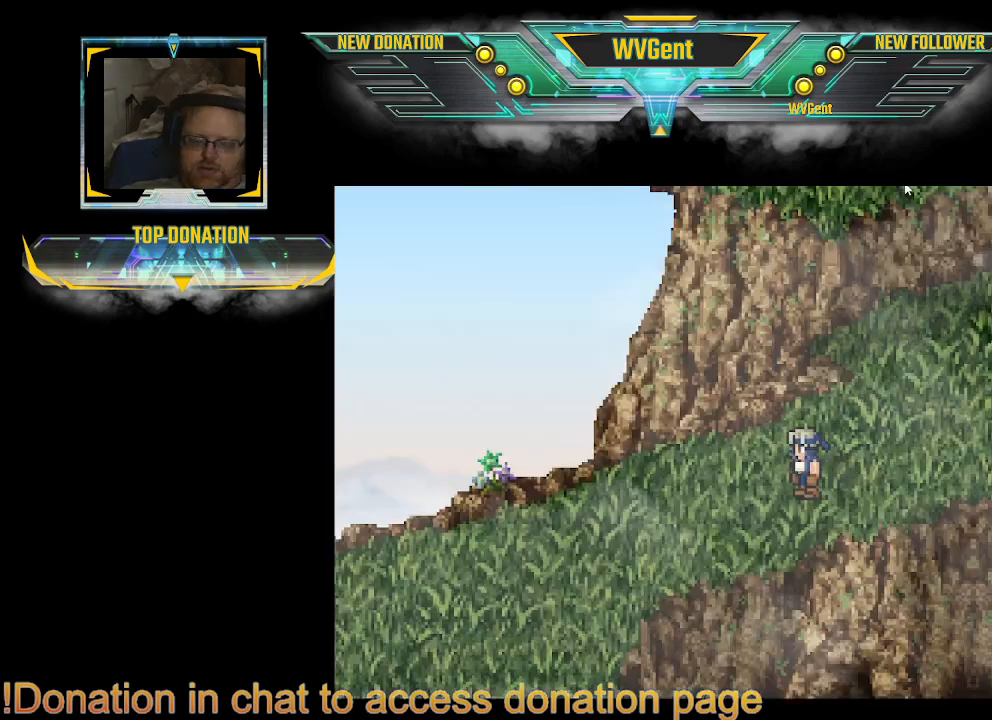
{"buttons": ["CIRCLE"], "left_stick": "left", "right_stick": "center", "events": [[133, "left_stick", "down"], [167, "CIRCLE", "down"], [367, "left_stick", "down-left"], [467, "left_stick", "left"]]}
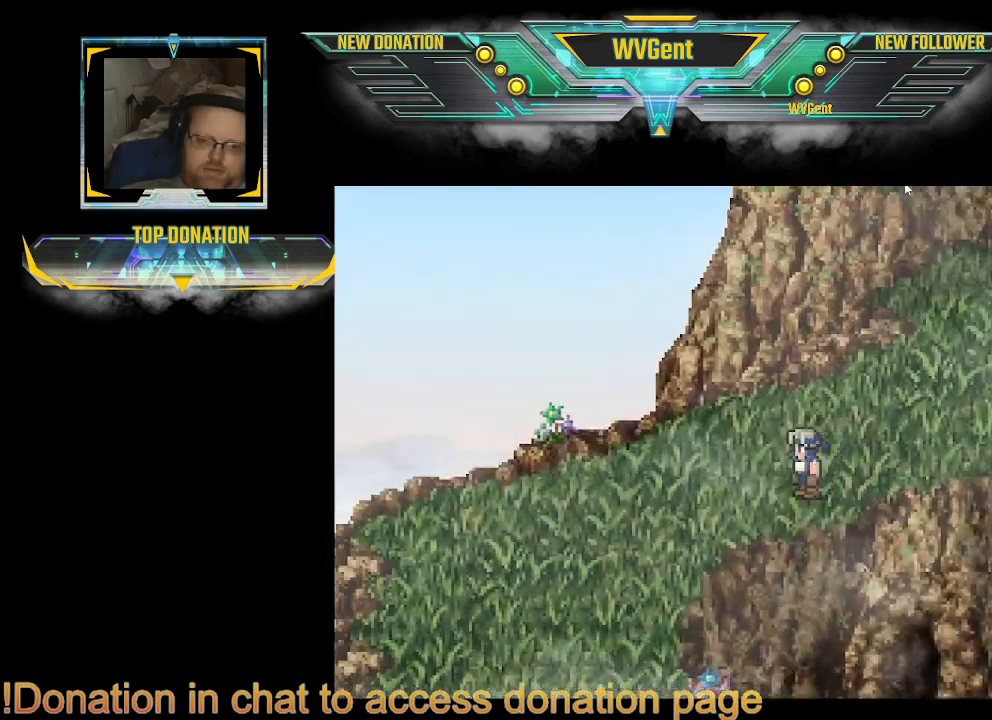
{"buttons": ["CIRCLE"], "left_stick": "down", "right_stick": "center", "events": [[133, "left_stick", "down-left"], [400, "left_stick", "down"]]}
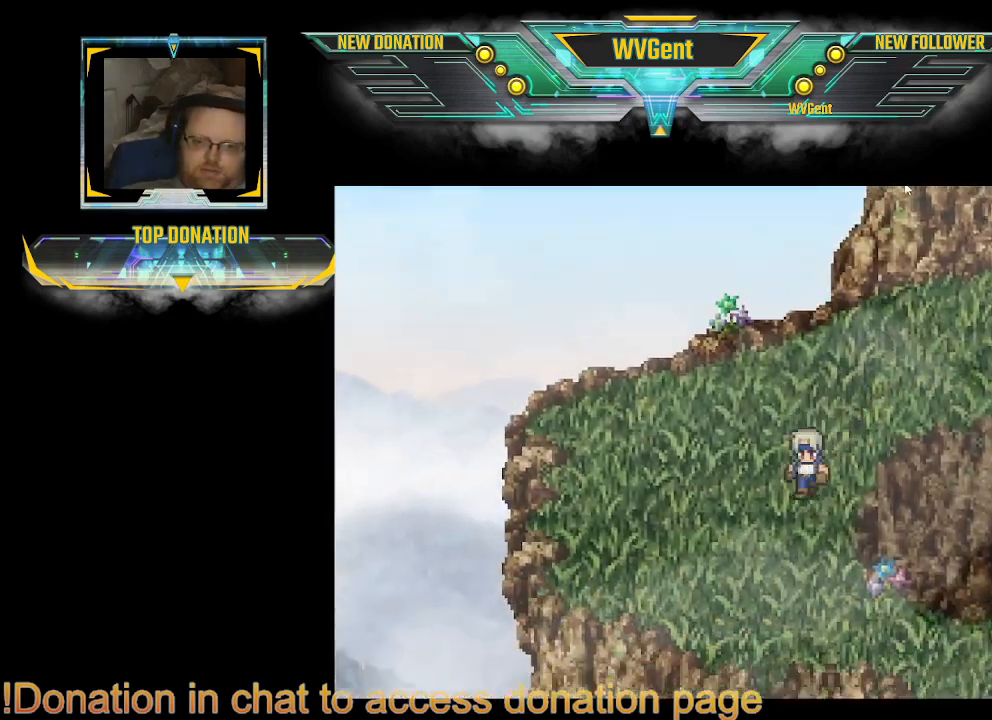
{"buttons": ["CIRCLE"], "left_stick": "right", "right_stick": "center", "events": [[200, "left_stick", "down-right"], [400, "left_stick", "right"]]}
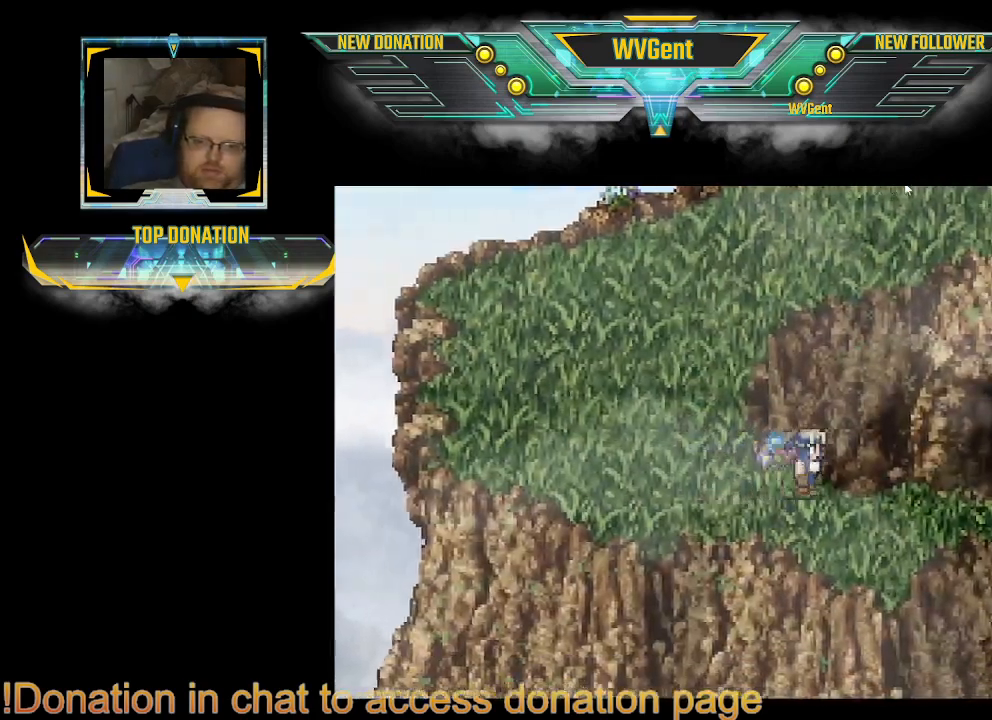
{"buttons": ["CIRCLE"], "left_stick": "up-right", "right_stick": "center", "events": [[367, "left_stick", "up-right"]]}
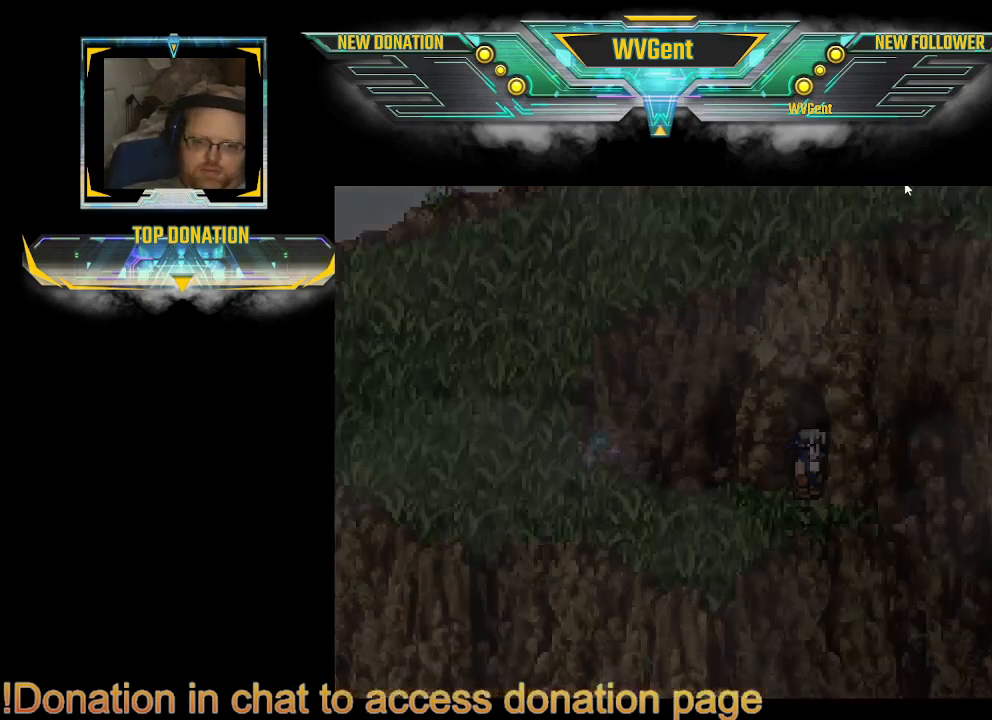
{"buttons": [], "left_stick": "center", "right_stick": "center", "events": [[200, "CIRCLE", "up"], [233, "left_stick", "center"]]}
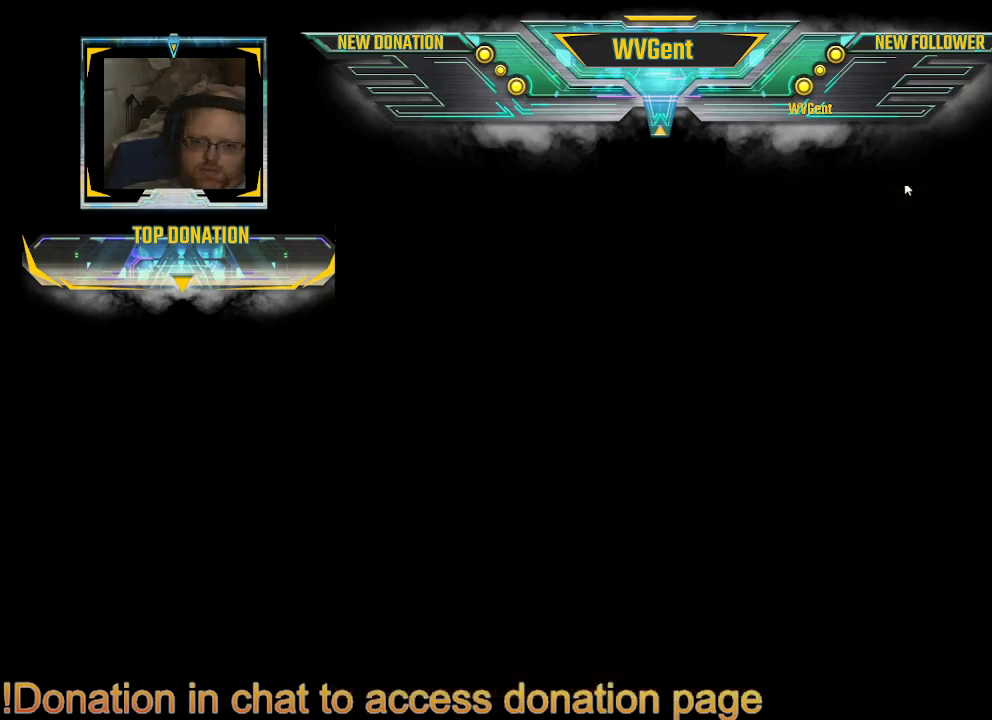
{"buttons": [], "left_stick": "center", "right_stick": "center", "events": []}
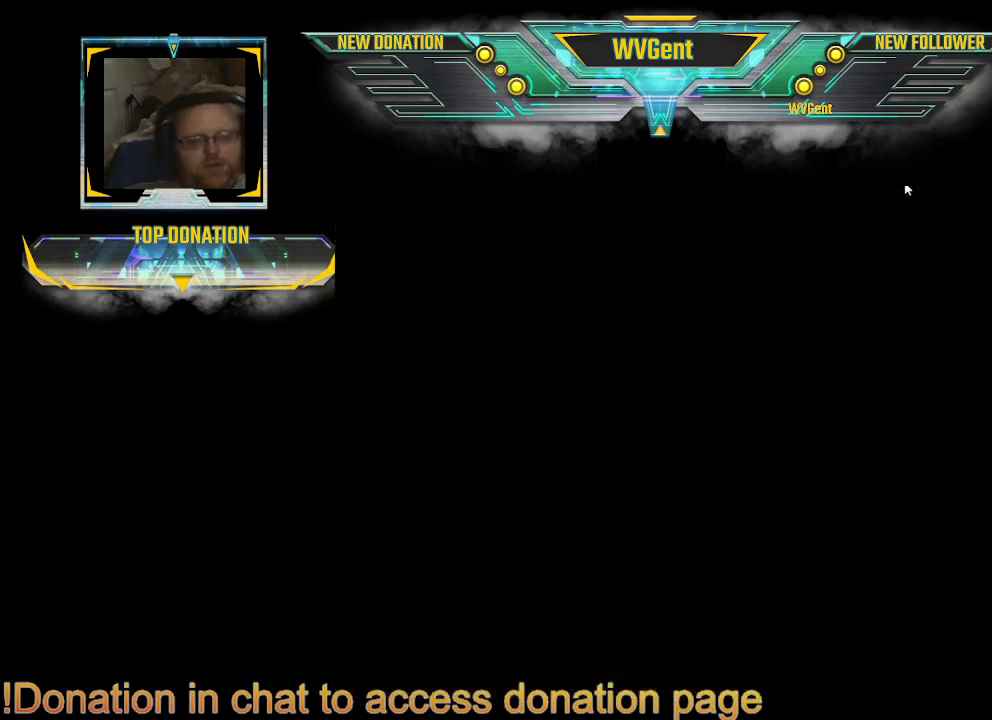
{"buttons": [], "left_stick": "center", "right_stick": "center", "events": []}
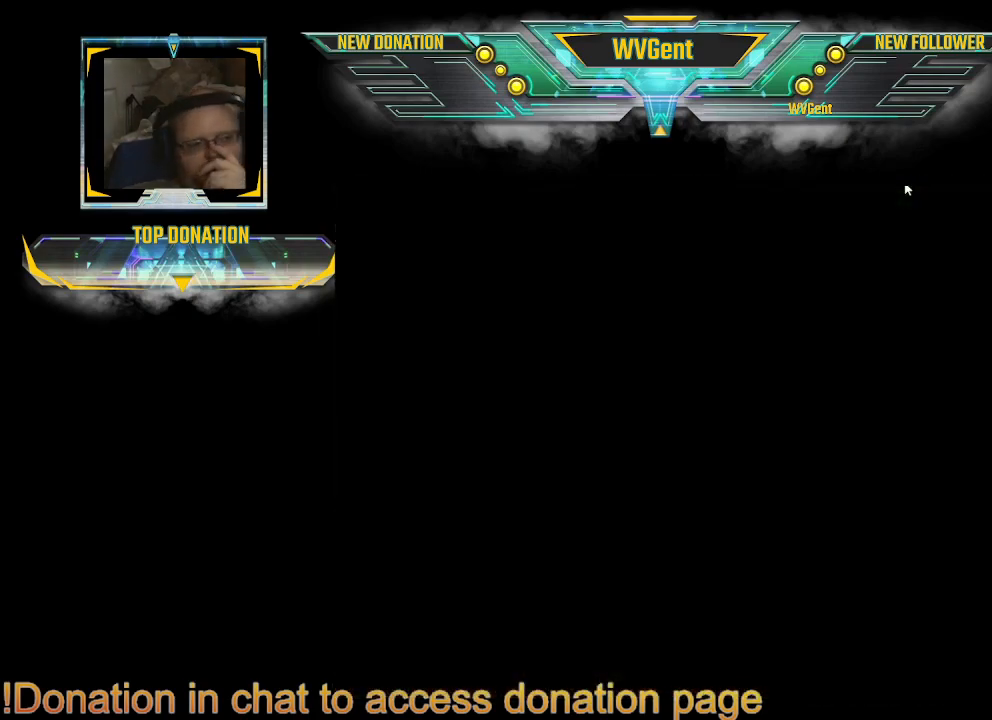
{"buttons": [], "left_stick": "center", "right_stick": "center", "events": []}